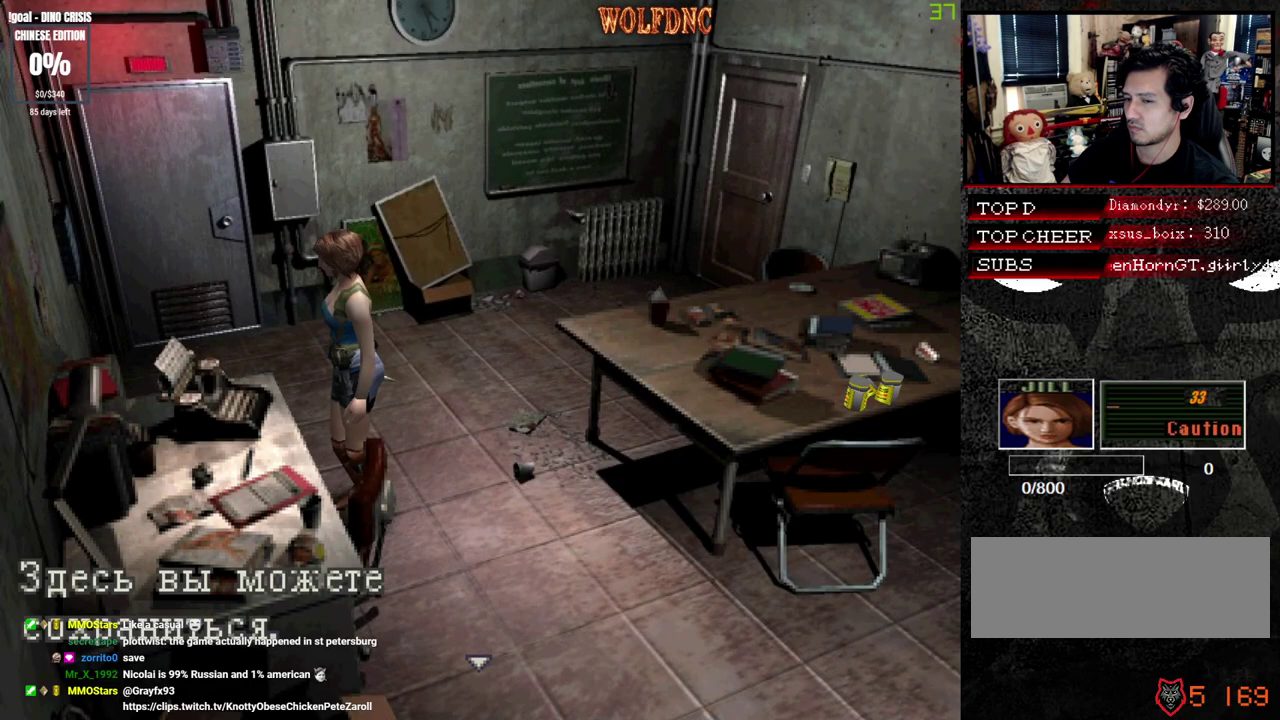
Gameplay with a controller (PlayStation layout); each line is a JSON object with the inputs held at the frame after it. "events" lists button and stick changes between this image and that frame as [ms after this image, input, new state], when the widget could be followed in between. Not read: L3 R3 other_buttons.
{"buttons": ["CROSS"], "events": [[117, "CROSS", "up"], [167, "CROSS", "down"]]}
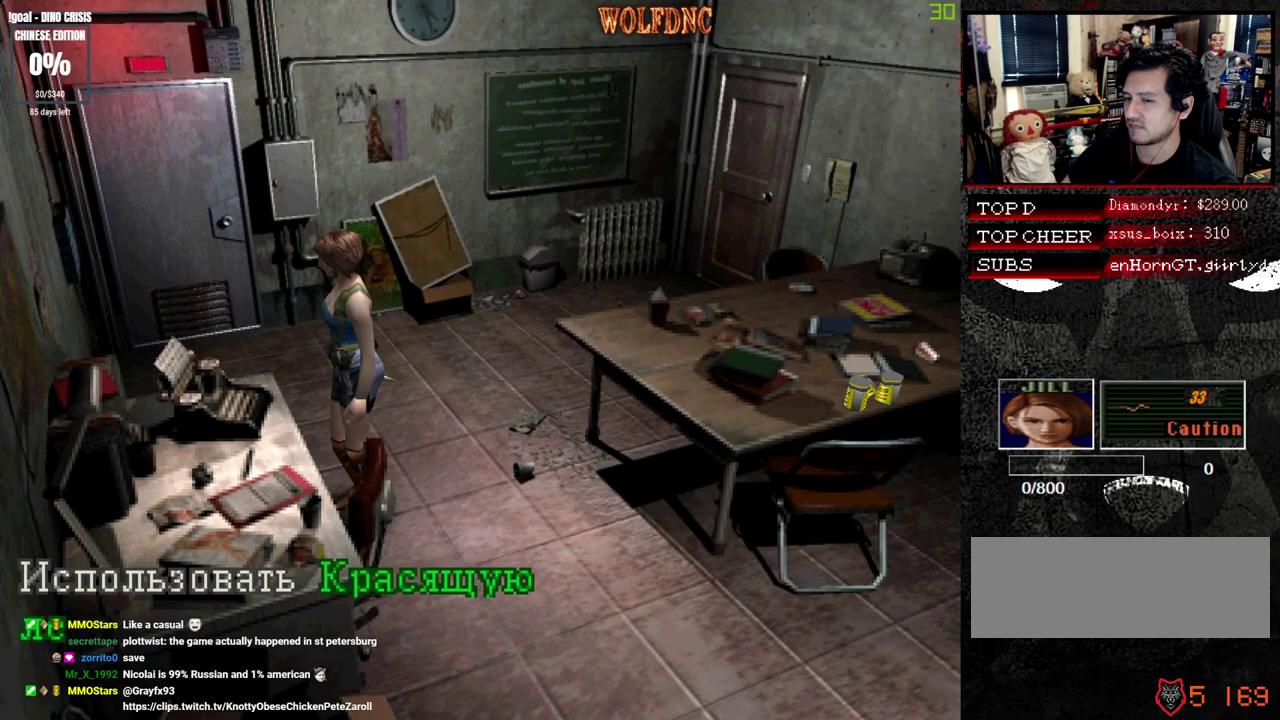
{"buttons": ["CROSS"], "events": [[50, "CROSS", "up"], [133, "CROSS", "down"], [267, "CROSS", "up"], [317, "CROSS", "down"]]}
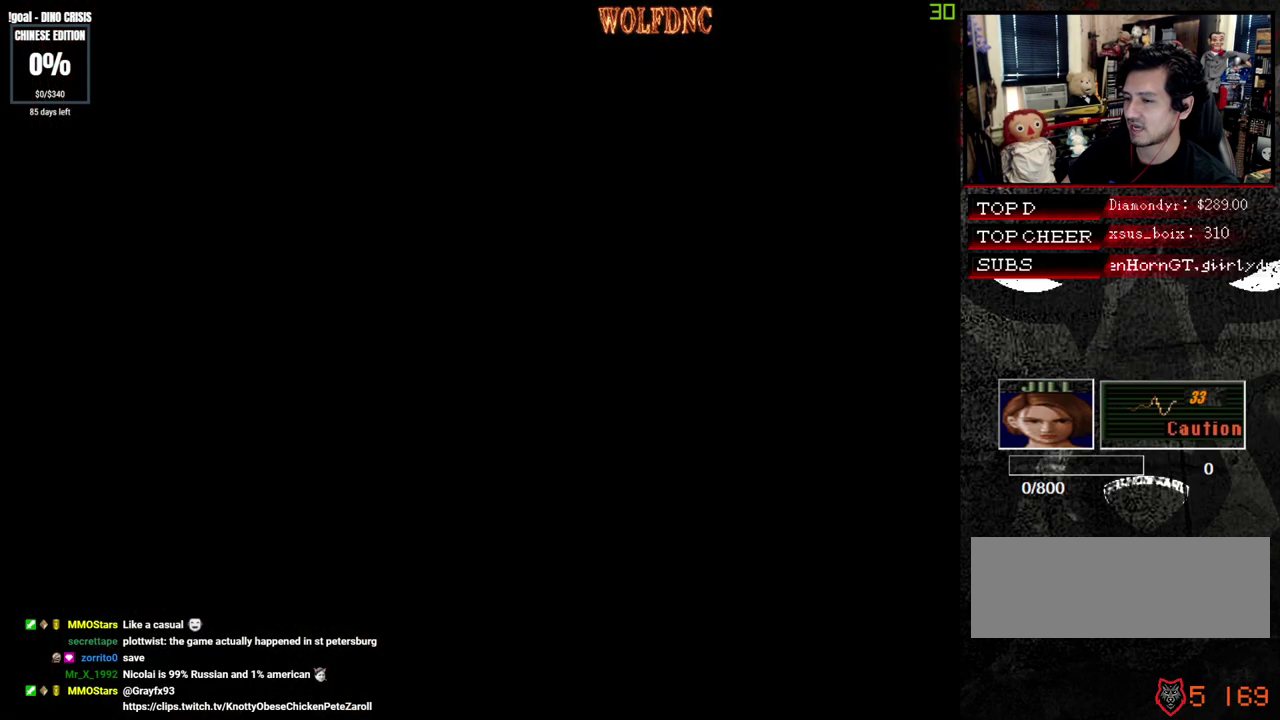
{"buttons": ["CROSS"], "events": []}
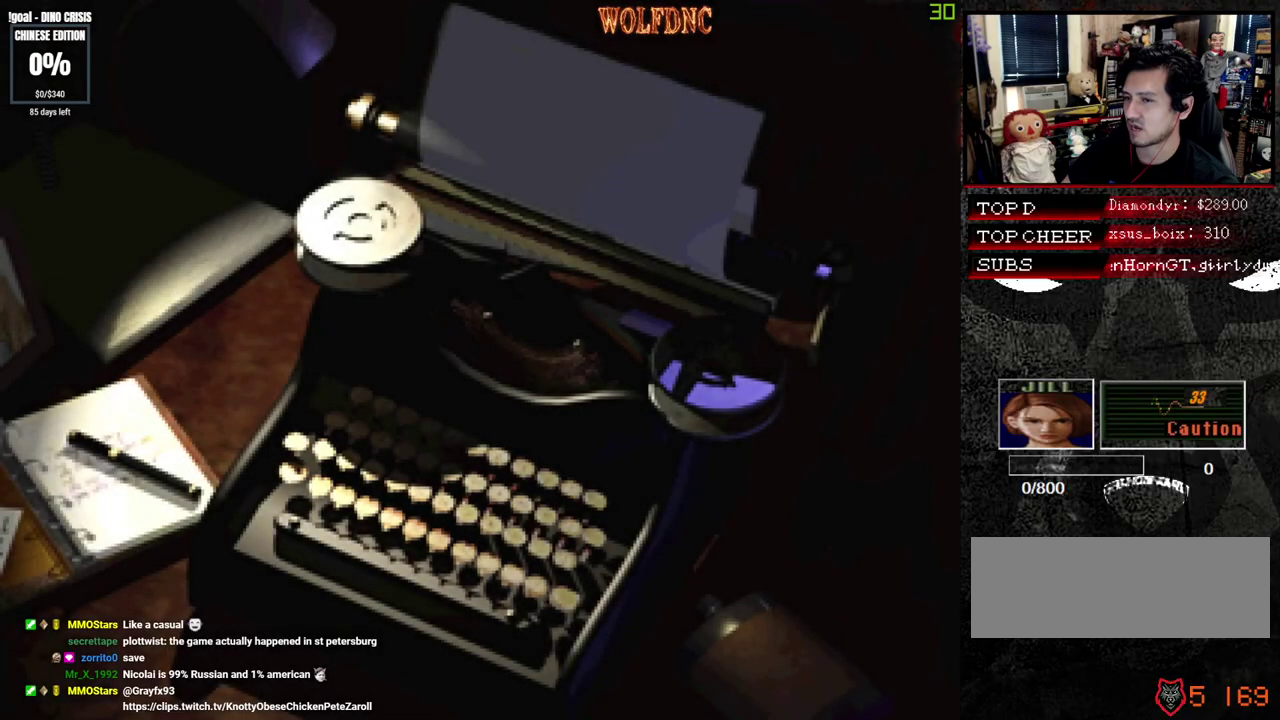
{"buttons": ["CROSS"], "events": [[217, "CROSS", "up"], [400, "CROSS", "down"]]}
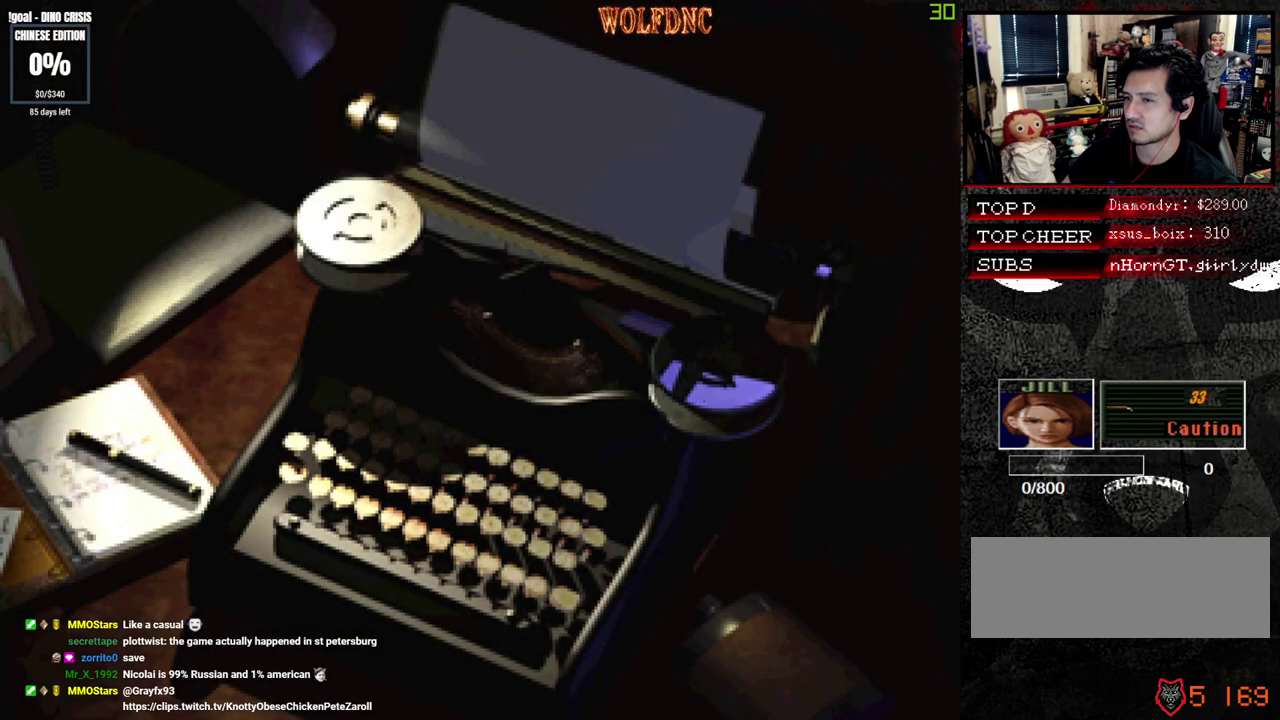
{"buttons": ["DPAD_UP"], "events": [[33, "CROSS", "up"], [233, "CROSS", "down"], [417, "CROSS", "up"], [500, "DPAD_UP", "down"]]}
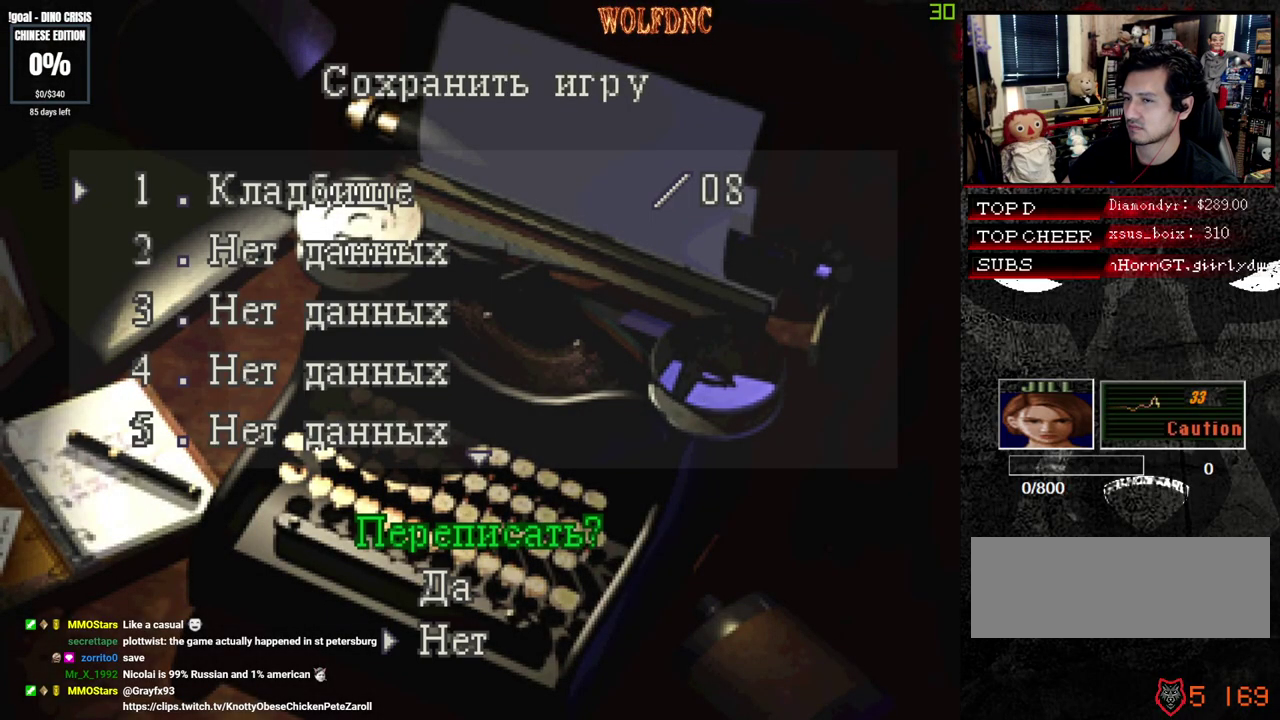
{"buttons": [], "events": [[100, "CROSS", "down"], [100, "DPAD_UP", "up"], [250, "CROSS", "up"]]}
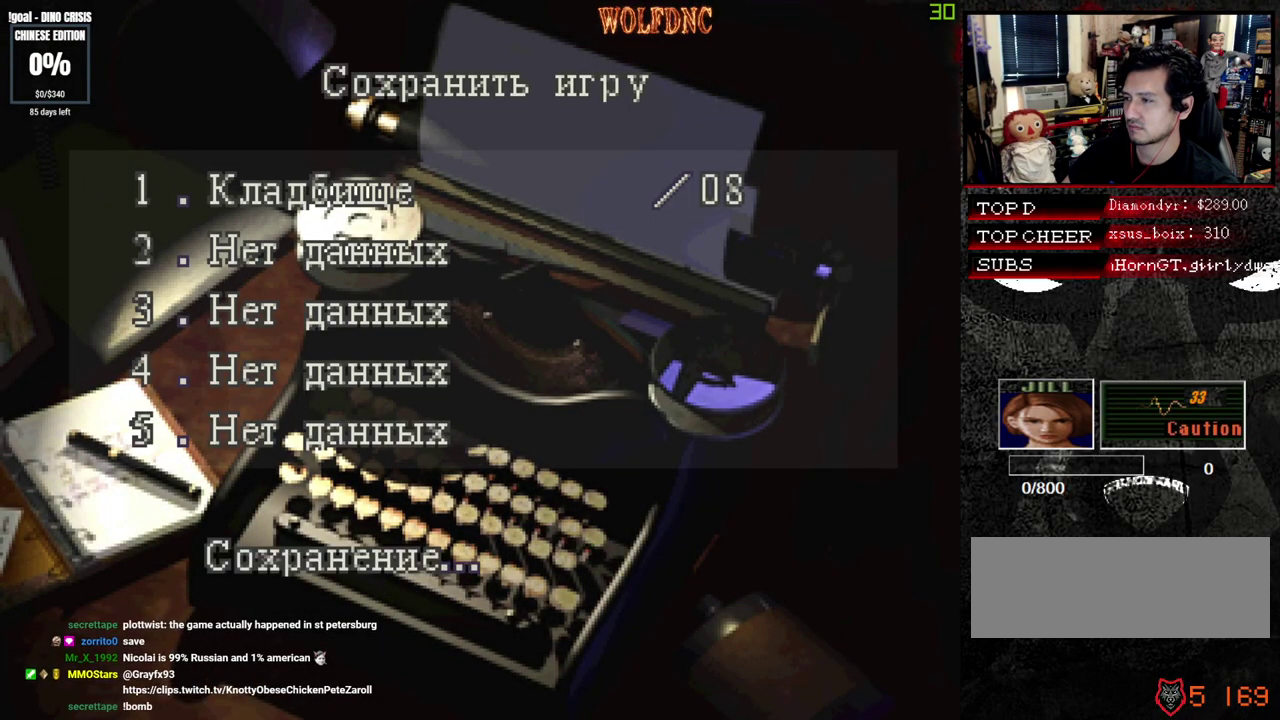
{"buttons": [], "events": []}
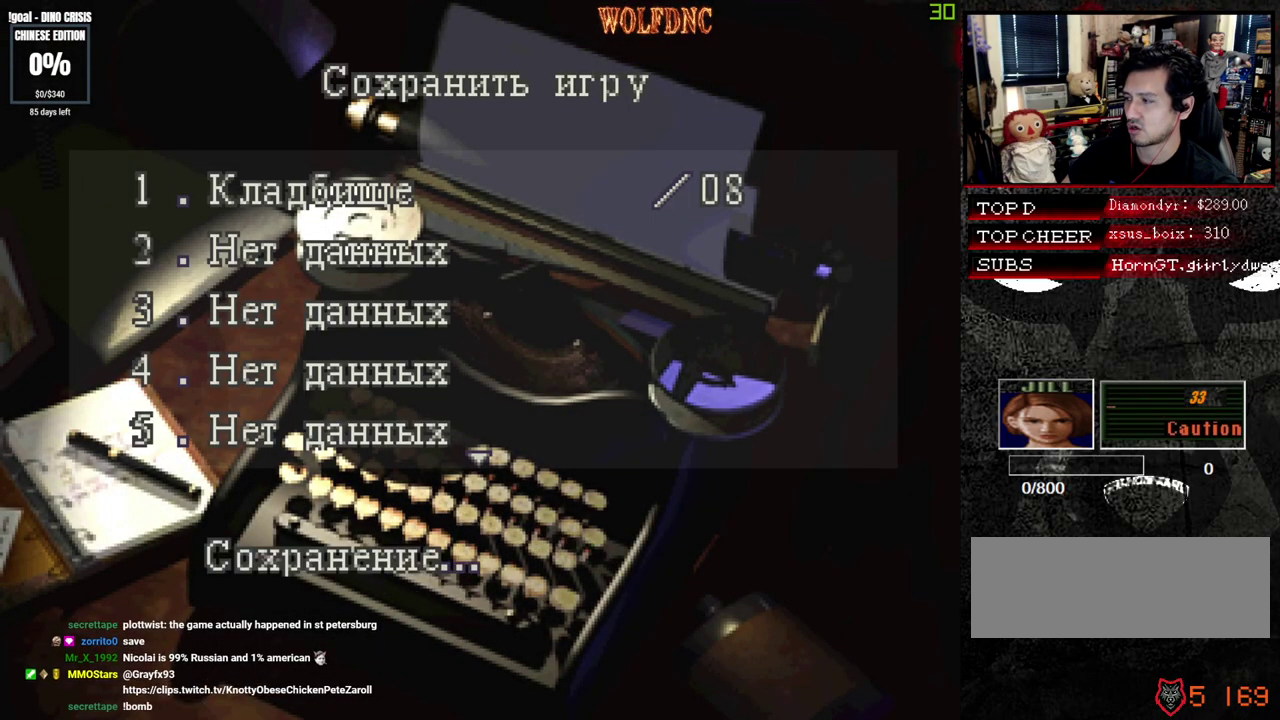
{"buttons": [], "events": []}
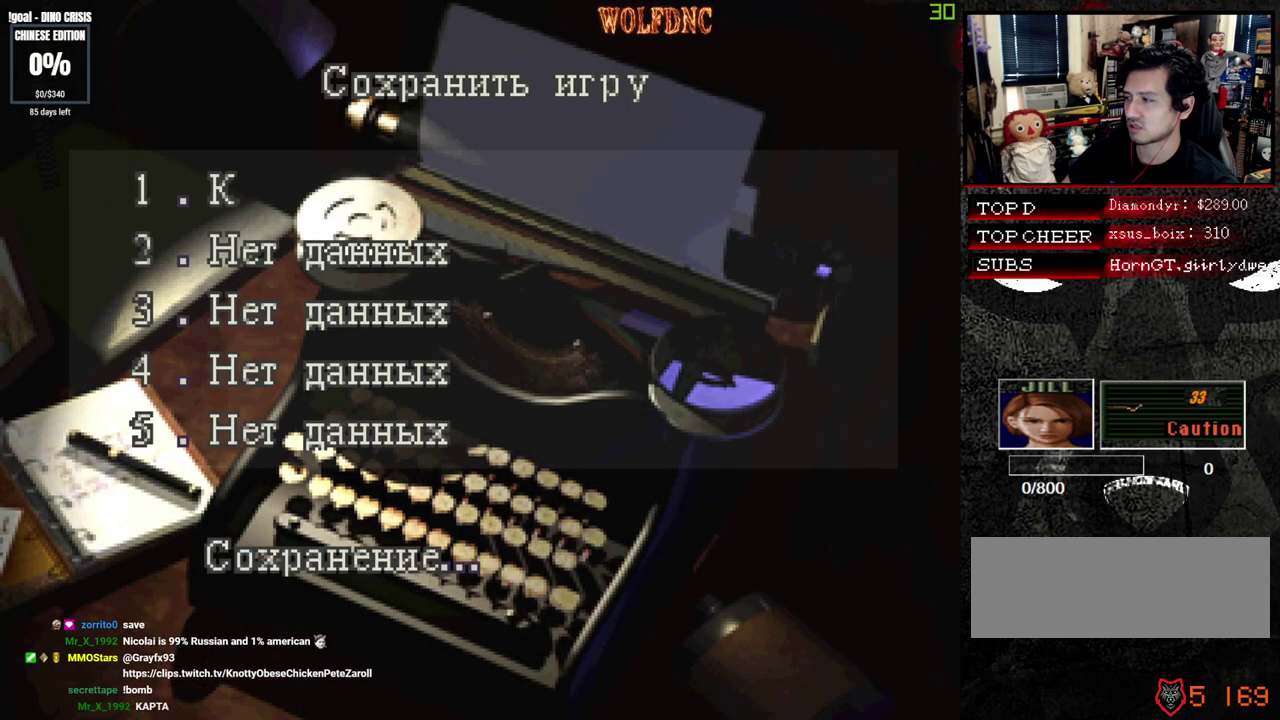
{"buttons": [], "events": []}
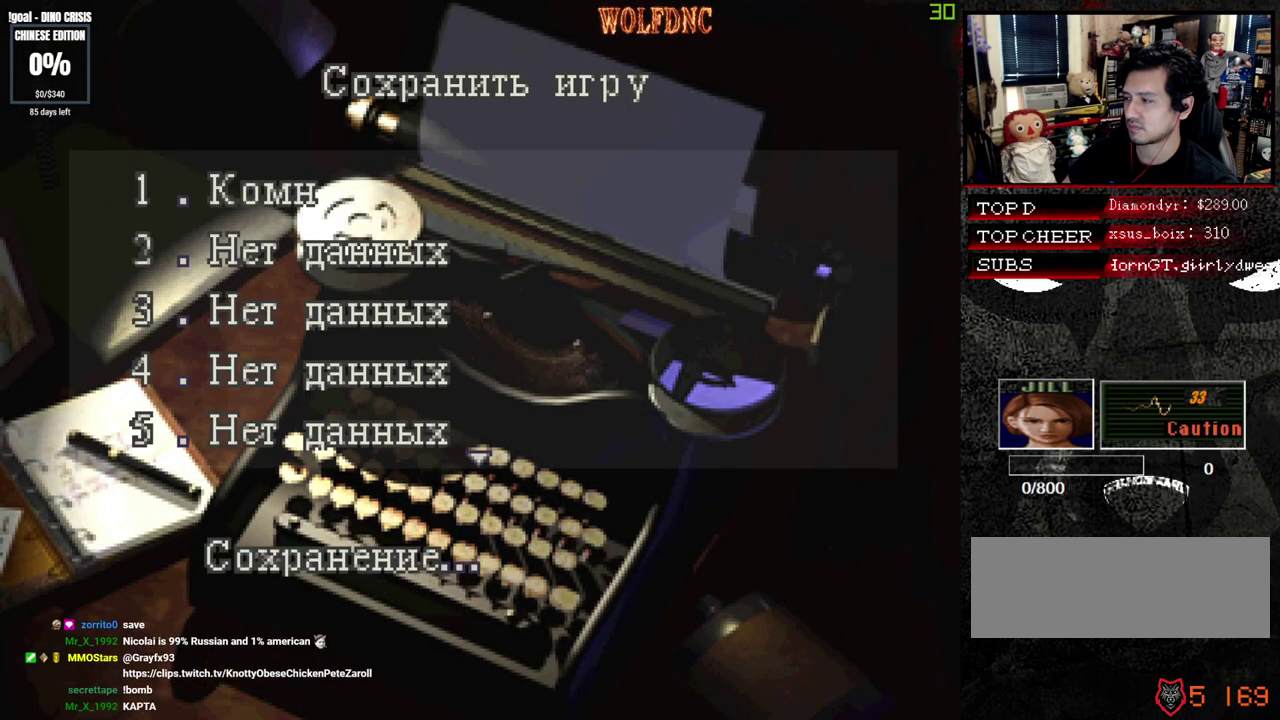
{"buttons": [], "events": []}
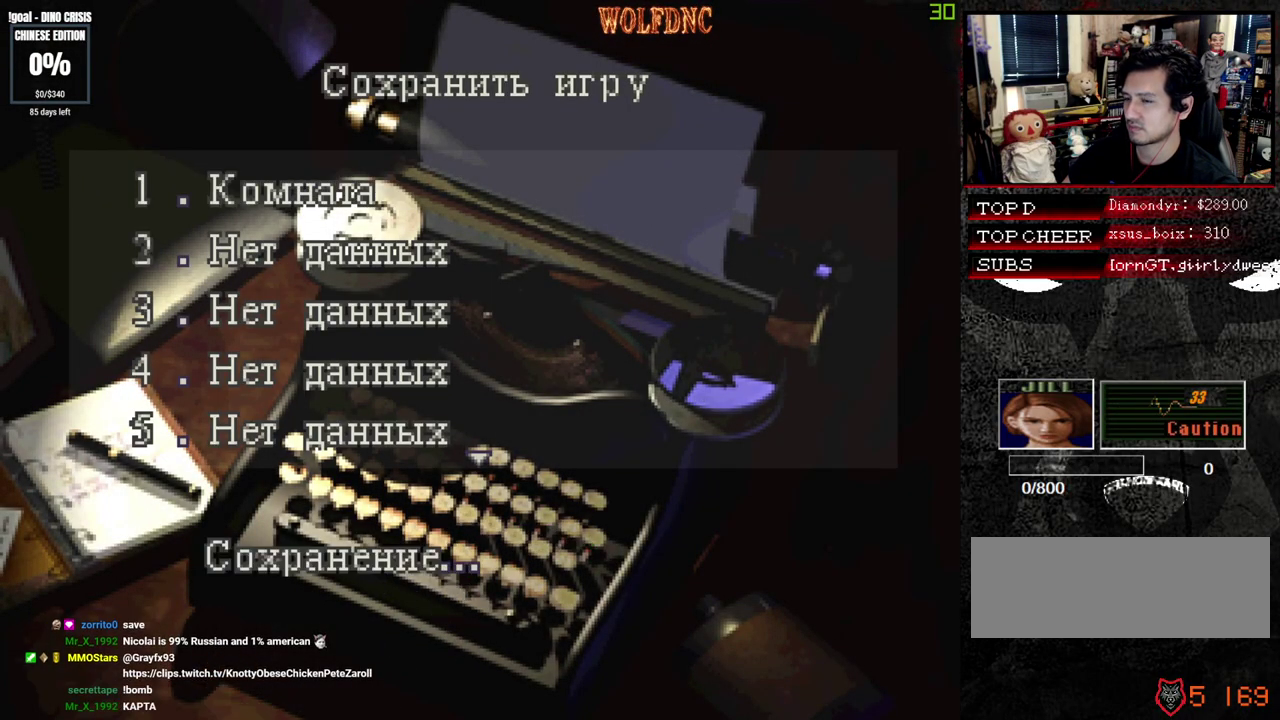
{"buttons": [], "events": []}
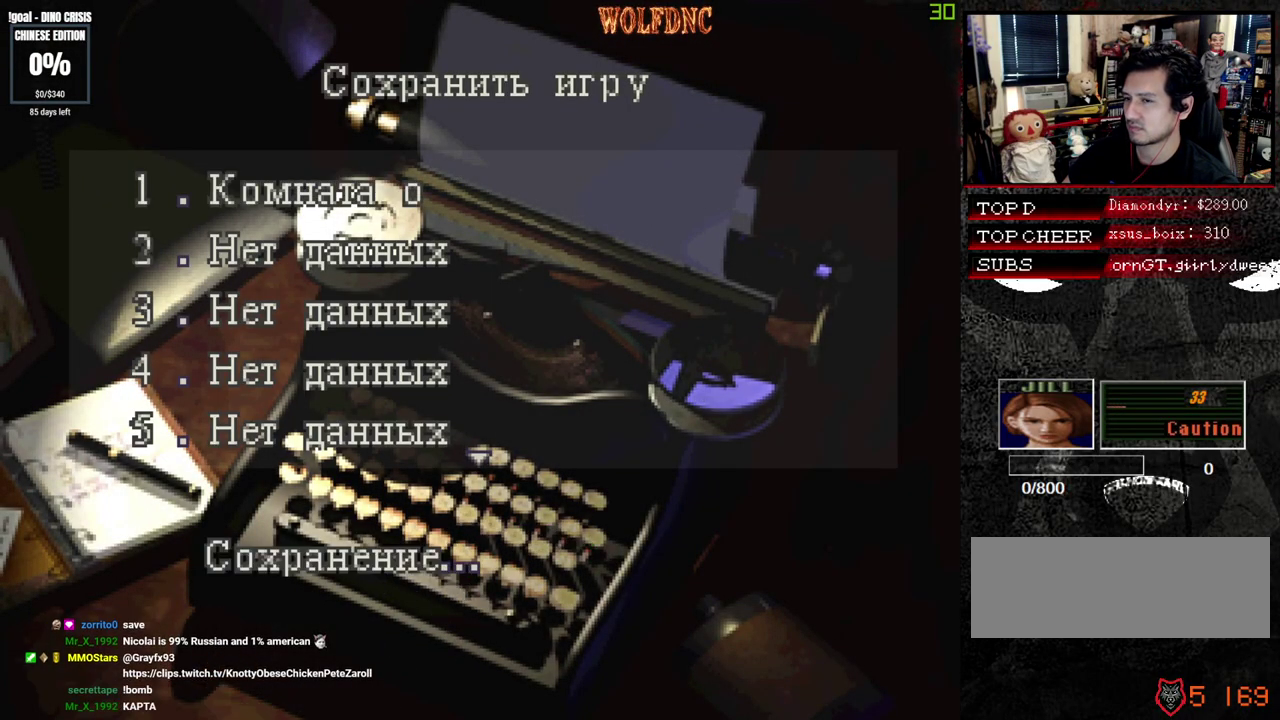
{"buttons": [], "events": []}
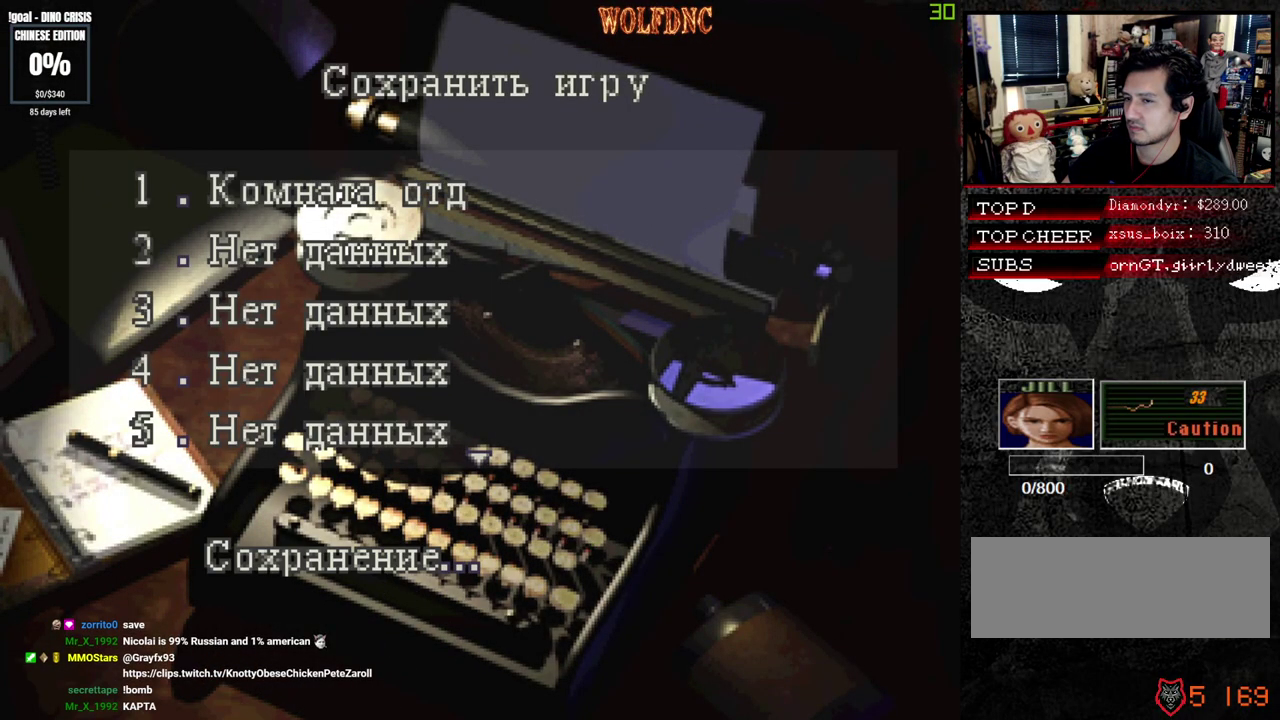
{"buttons": [], "events": []}
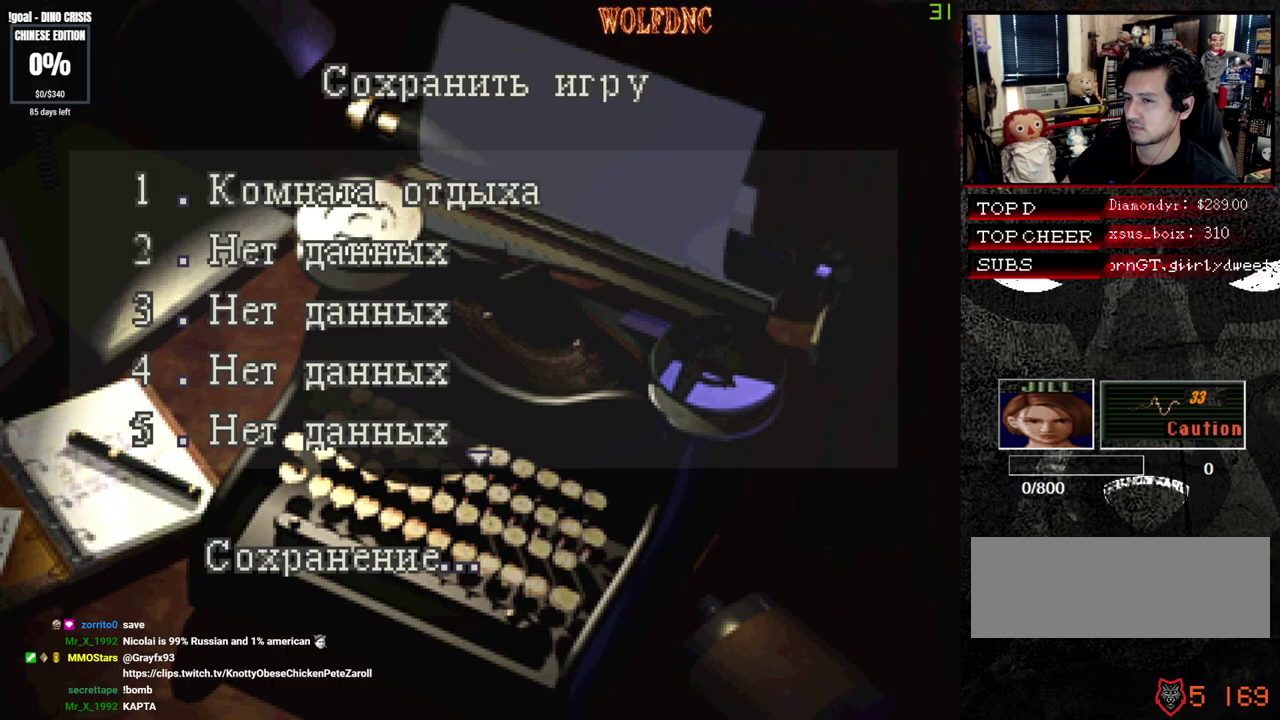
{"buttons": ["SQUARE"], "events": [[467, "SQUARE", "down"]]}
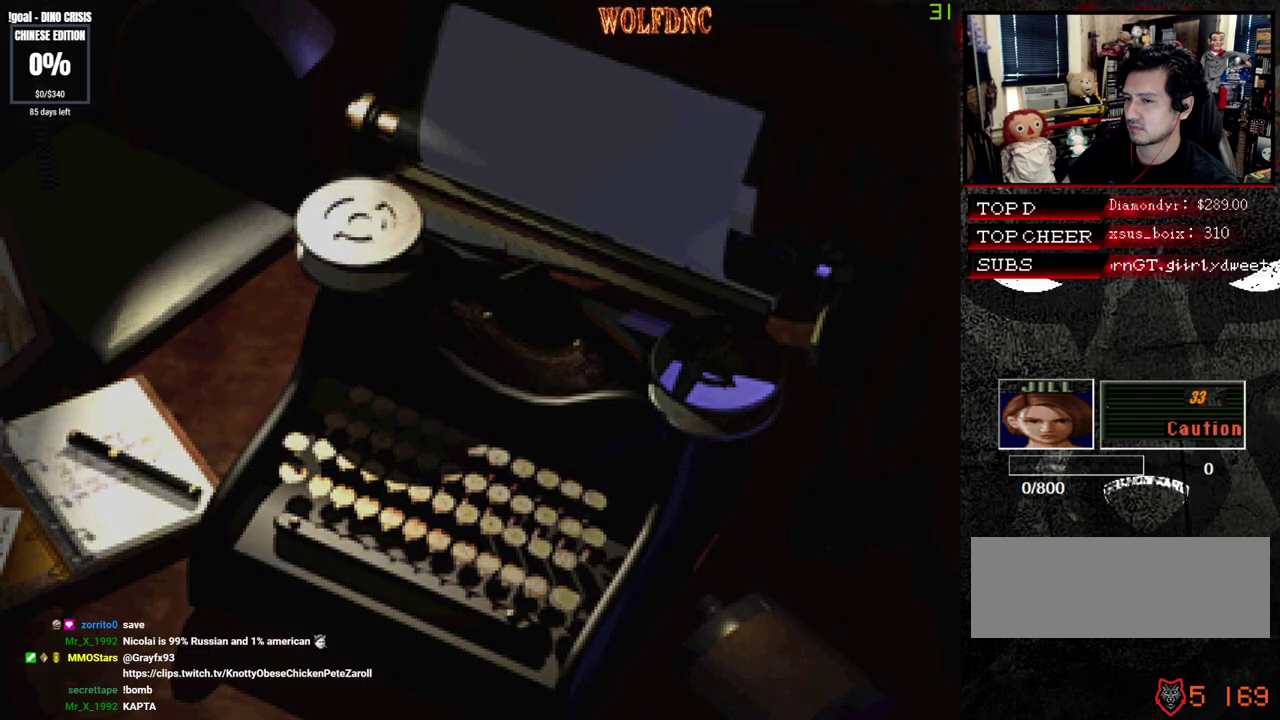
{"buttons": ["DPAD_LEFT"], "events": [[250, "SQUARE", "up"], [383, "DPAD_LEFT", "down"]]}
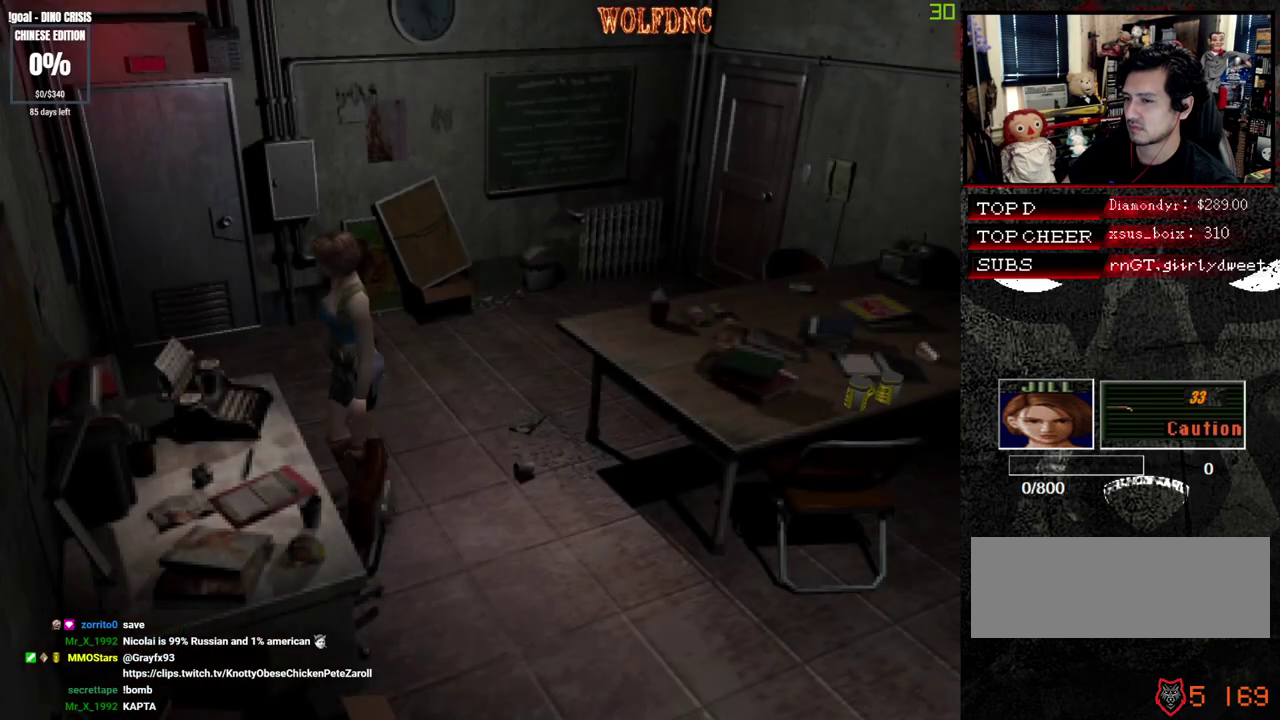
{"buttons": ["SQUARE", "DPAD_UP", "DPAD_LEFT"], "events": [[117, "DPAD_DOWN", "down"], [217, "SQUARE", "down"], [267, "DPAD_DOWN", "up"], [300, "SQUARE", "up"], [350, "DPAD_UP", "down"], [400, "SQUARE", "down"]]}
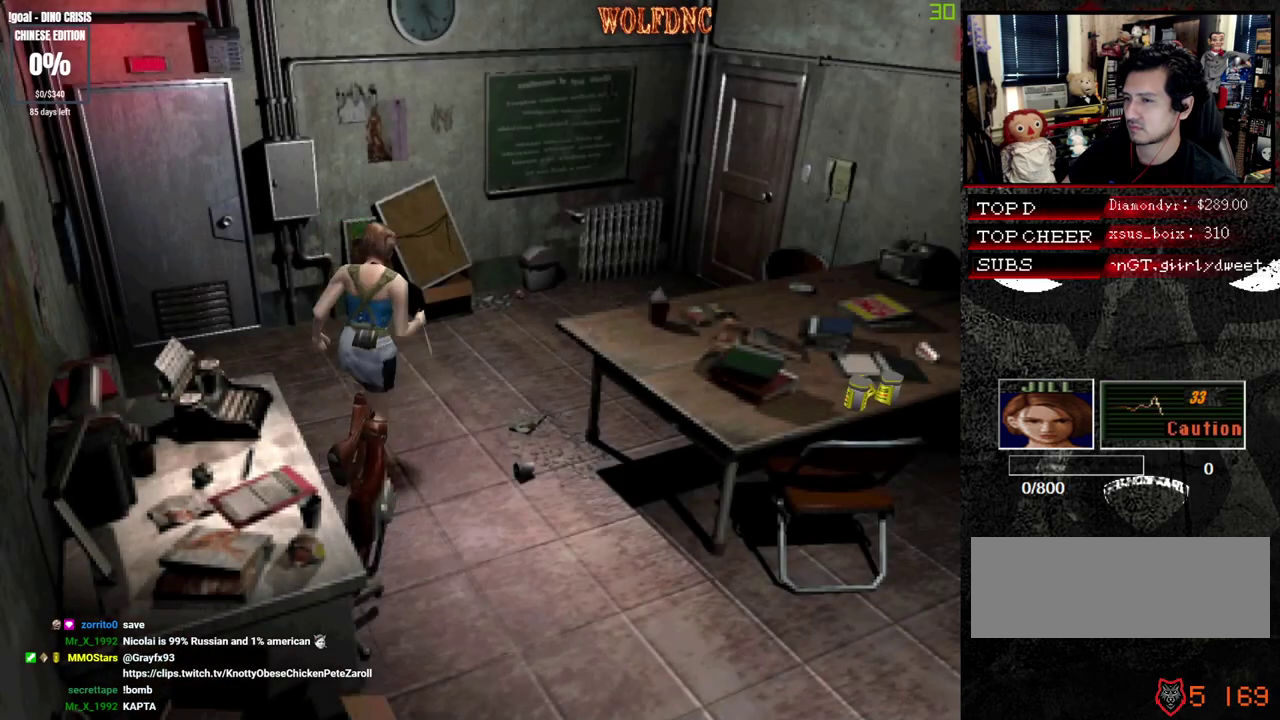
{"buttons": ["SQUARE", "DPAD_UP"], "events": [[33, "DPAD_LEFT", "up"], [317, "DPAD_RIGHT", "down"], [467, "DPAD_RIGHT", "up"]]}
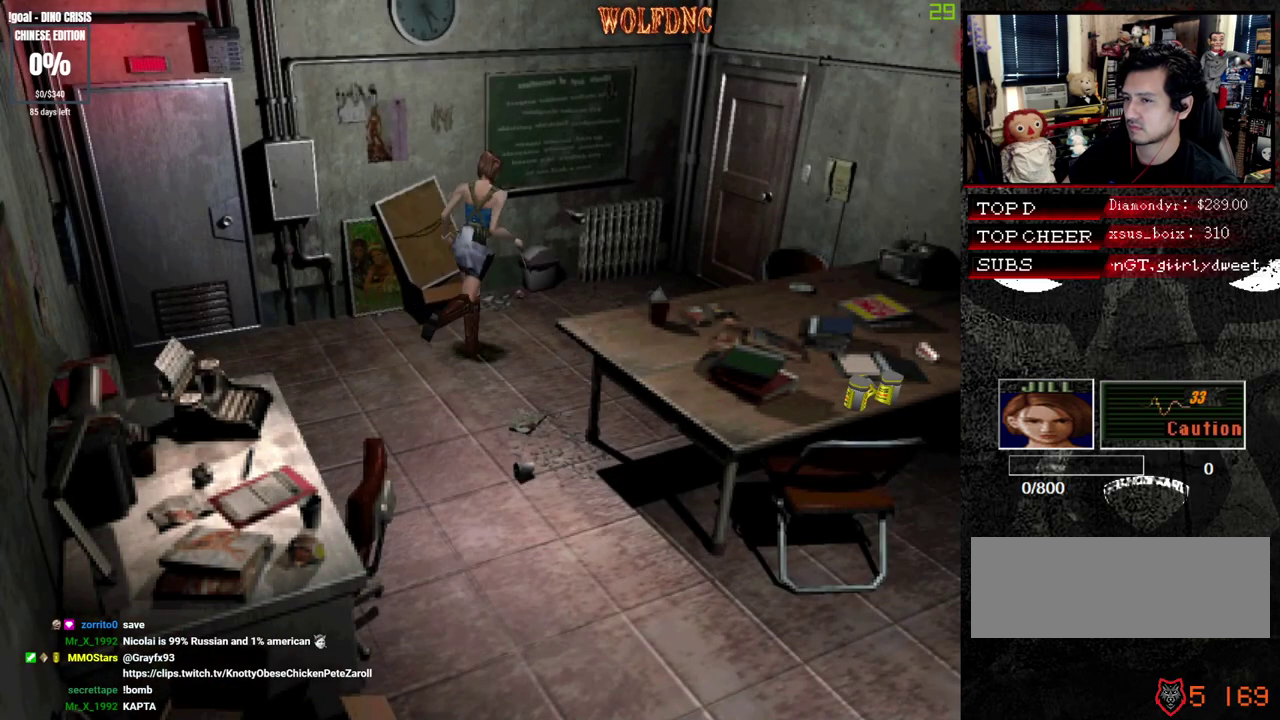
{"buttons": [], "events": [[200, "DPAD_UP", "up"], [200, "SQUARE", "up"]]}
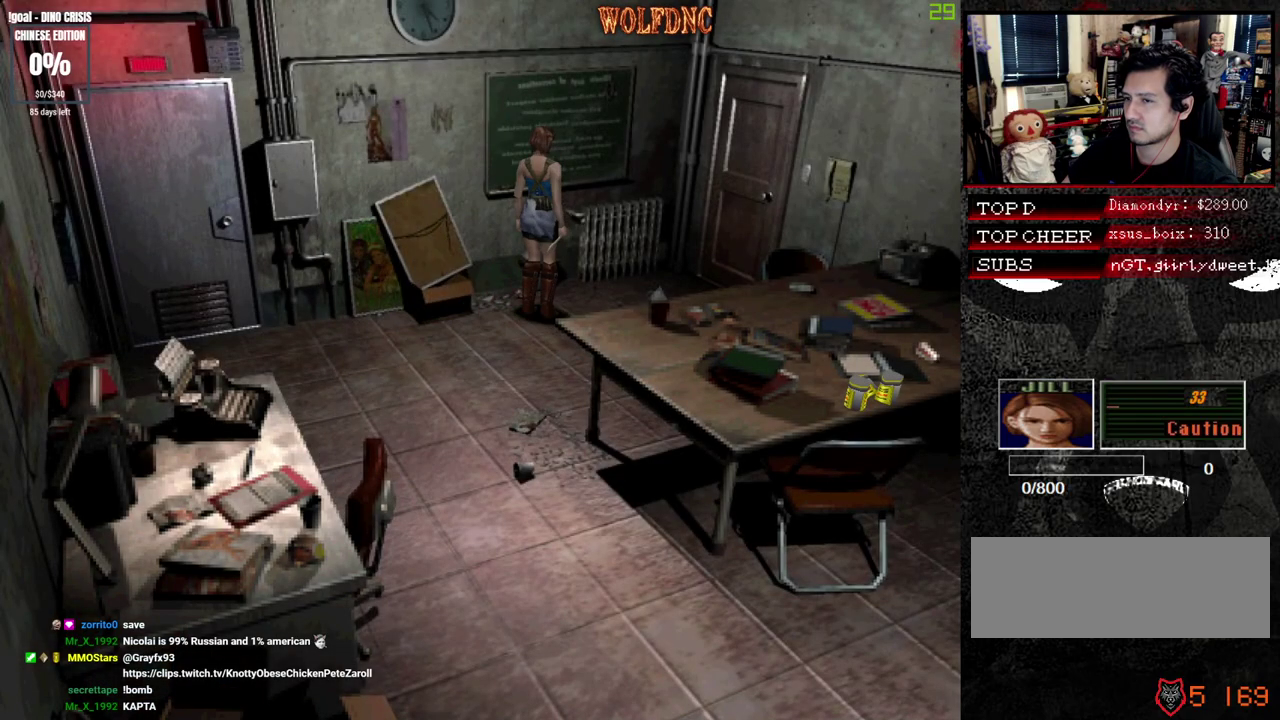
{"buttons": ["DPAD_LEFT"], "events": [[400, "DPAD_LEFT", "down"]]}
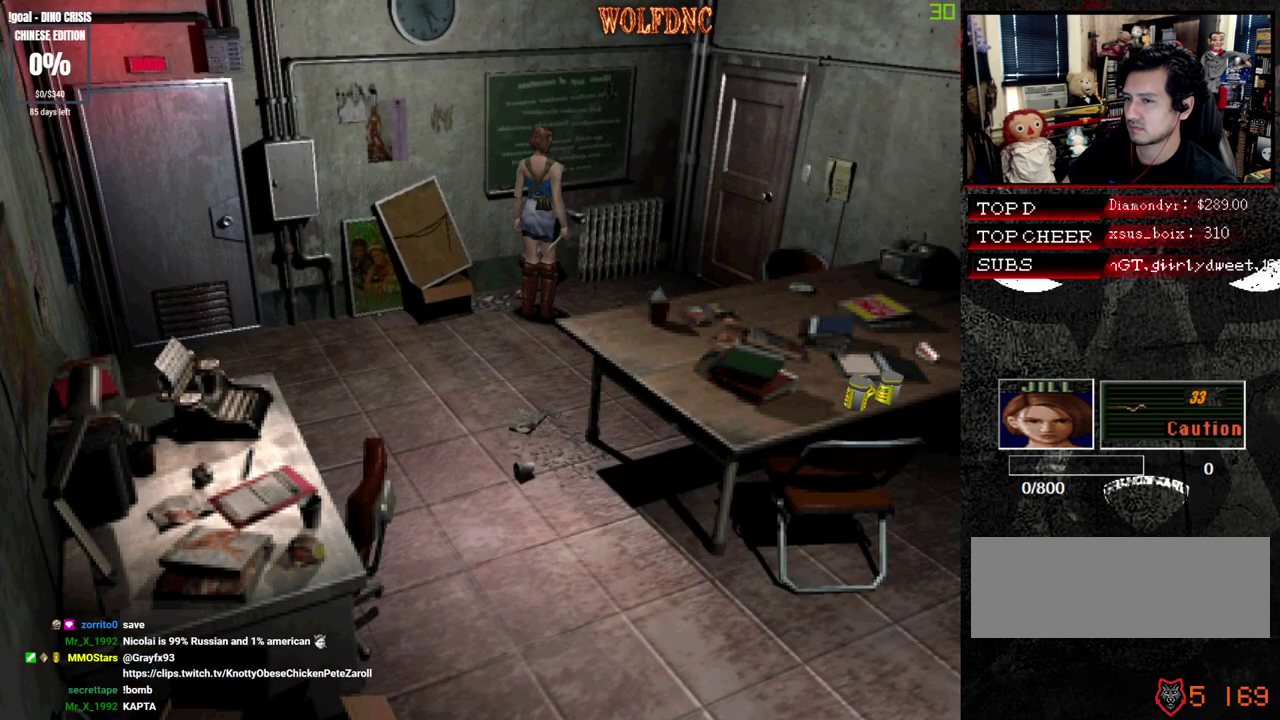
{"buttons": ["DPAD_LEFT"], "events": []}
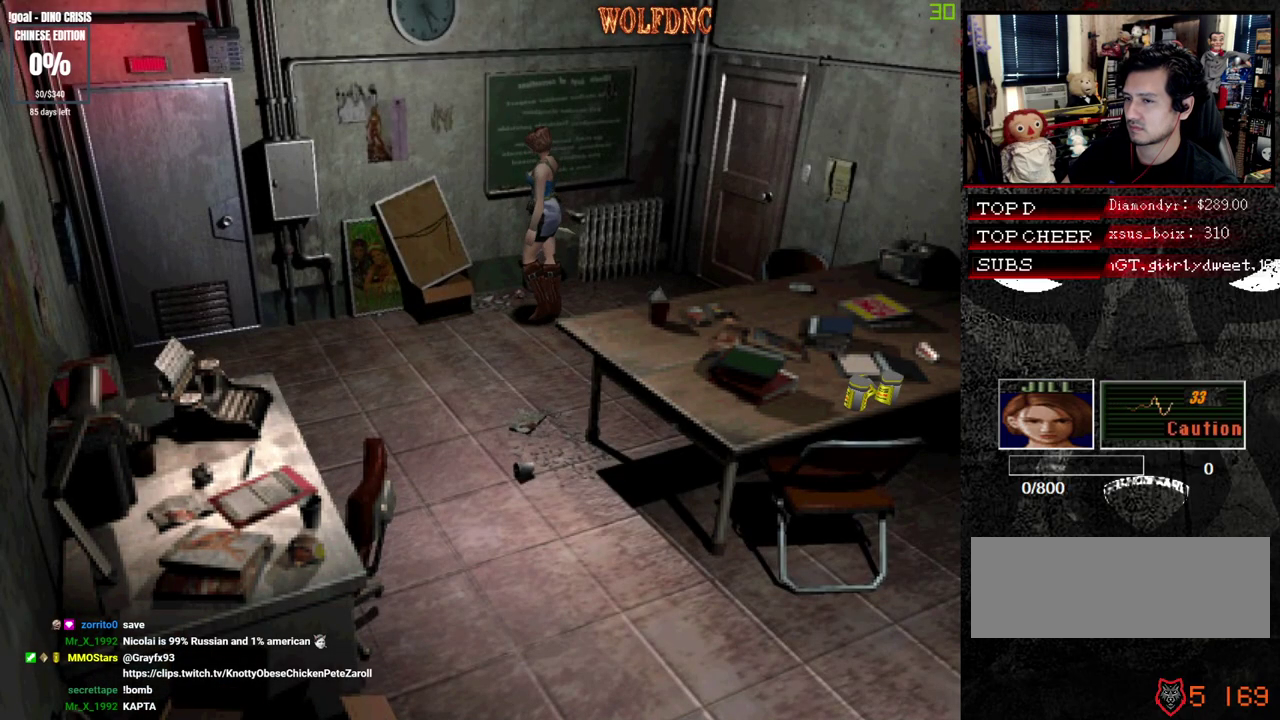
{"buttons": [], "events": [[17, "DPAD_UP", "down"], [200, "DPAD_LEFT", "up"], [283, "DPAD_UP", "up"]]}
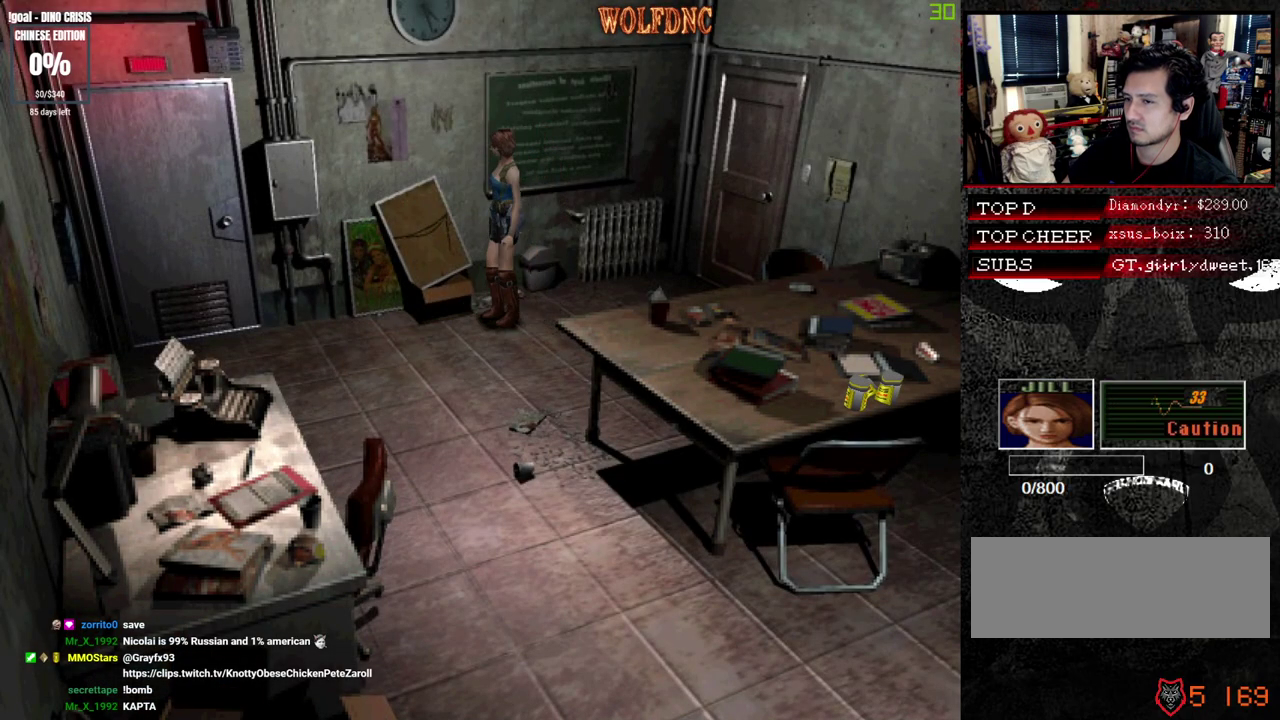
{"buttons": ["R1", "DPAD_DOWN"], "events": [[350, "DPAD_DOWN", "down"], [350, "R1", "down"]]}
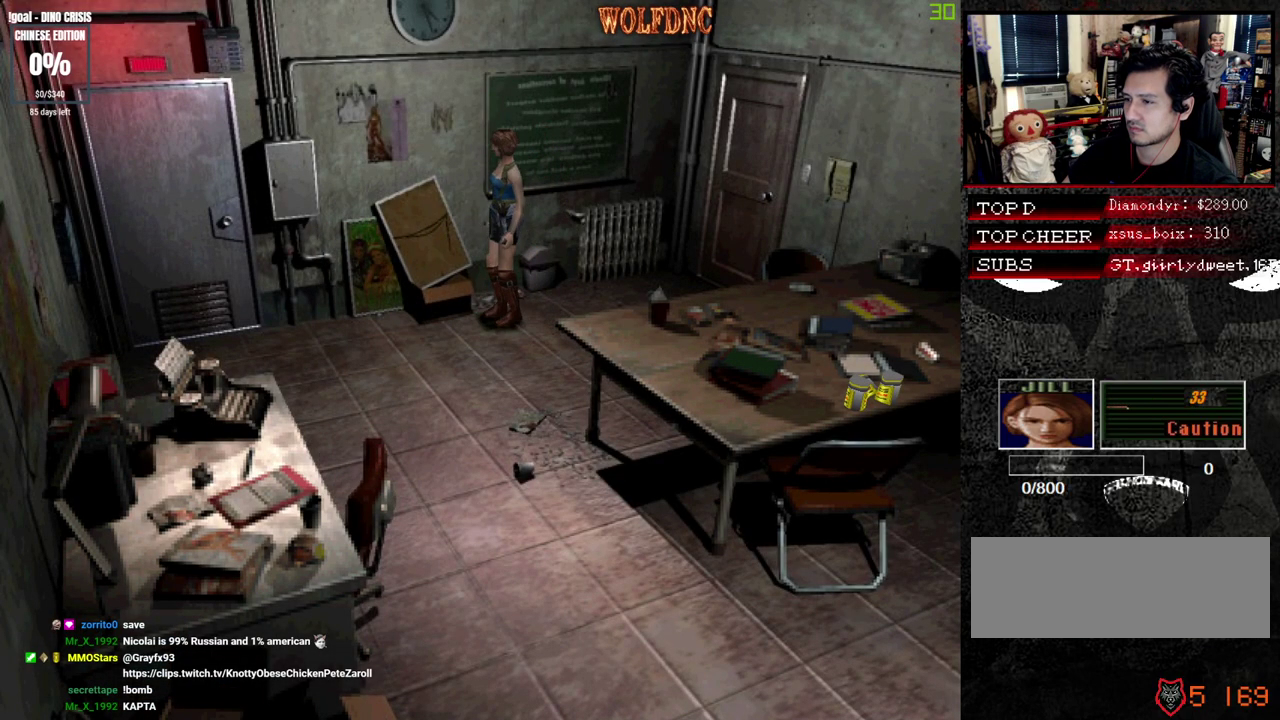
{"buttons": ["R1", "DPAD_DOWN"], "events": []}
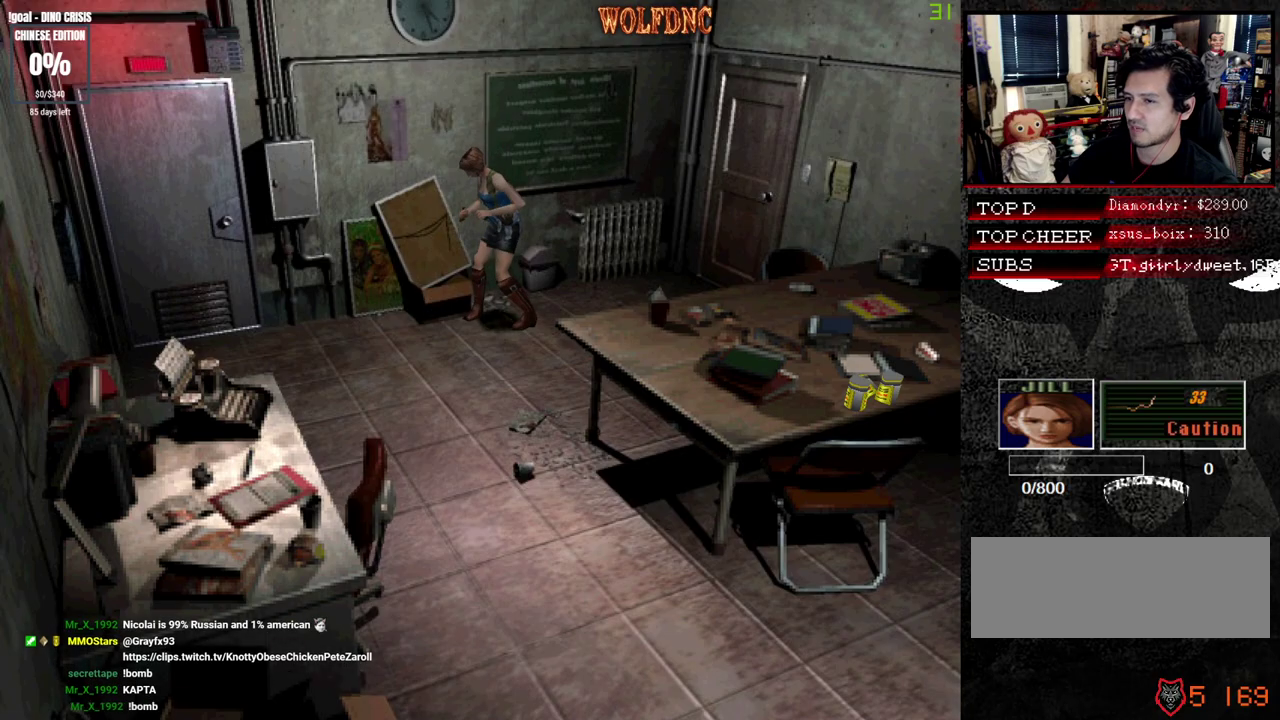
{"buttons": ["R1", "DPAD_DOWN"], "events": [[50, "CROSS", "down"], [333, "CROSS", "up"]]}
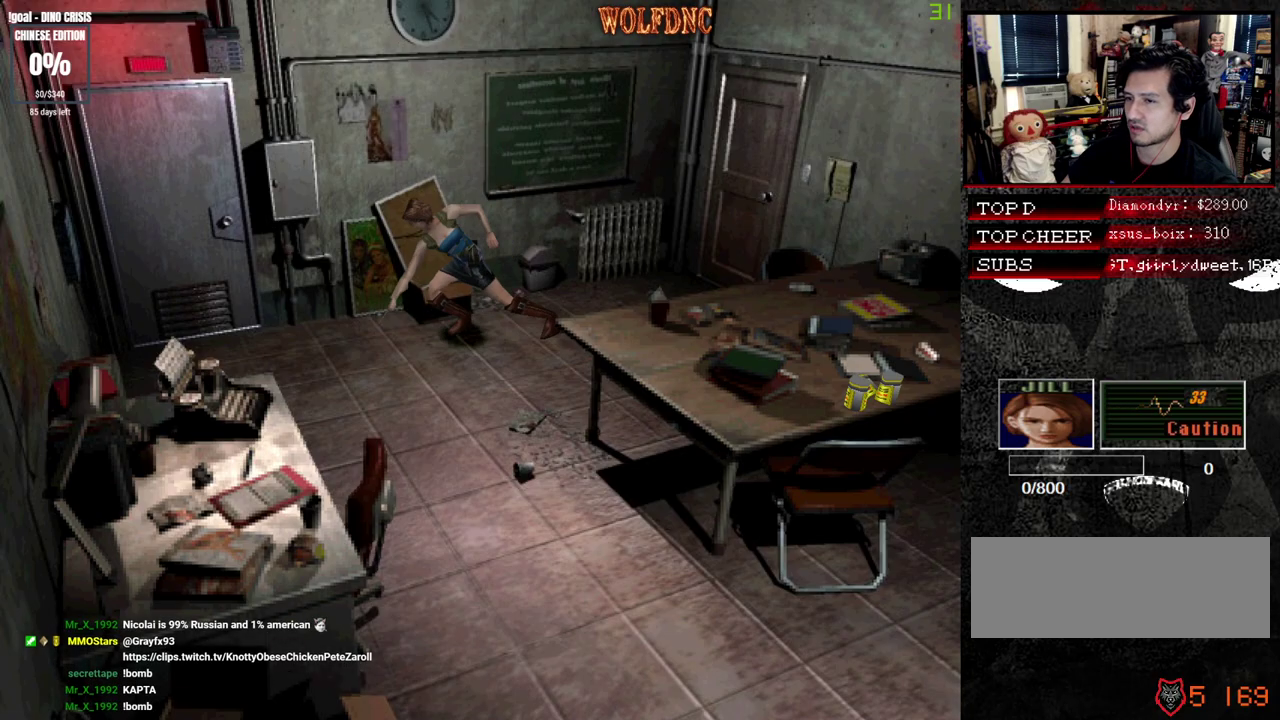
{"buttons": ["R1", "DPAD_RIGHT"], "events": [[267, "DPAD_RIGHT", "down"], [450, "DPAD_DOWN", "up"]]}
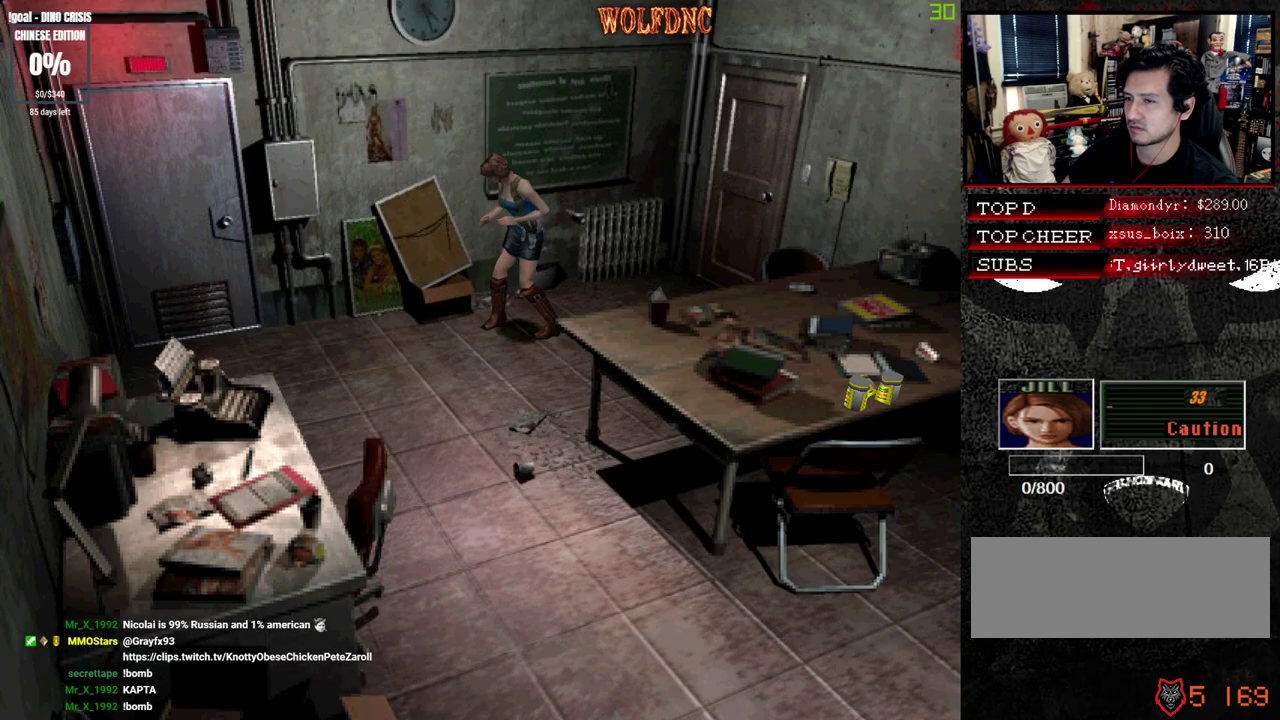
{"buttons": ["R1", "DPAD_UP"], "events": [[50, "DPAD_RIGHT", "up"], [467, "DPAD_UP", "down"]]}
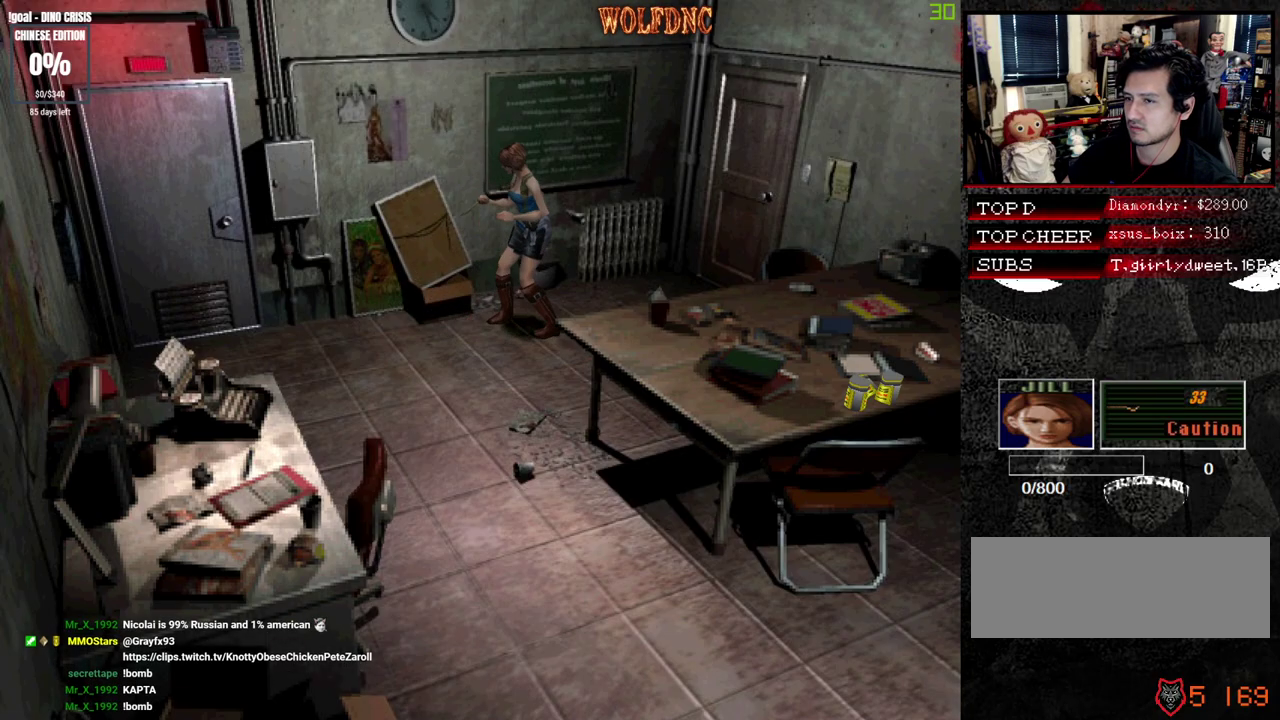
{"buttons": ["R1"], "events": [[150, "CROSS", "down"], [283, "CROSS", "up"], [283, "DPAD_UP", "up"], [333, "CROSS", "down"], [433, "CROSS", "up"]]}
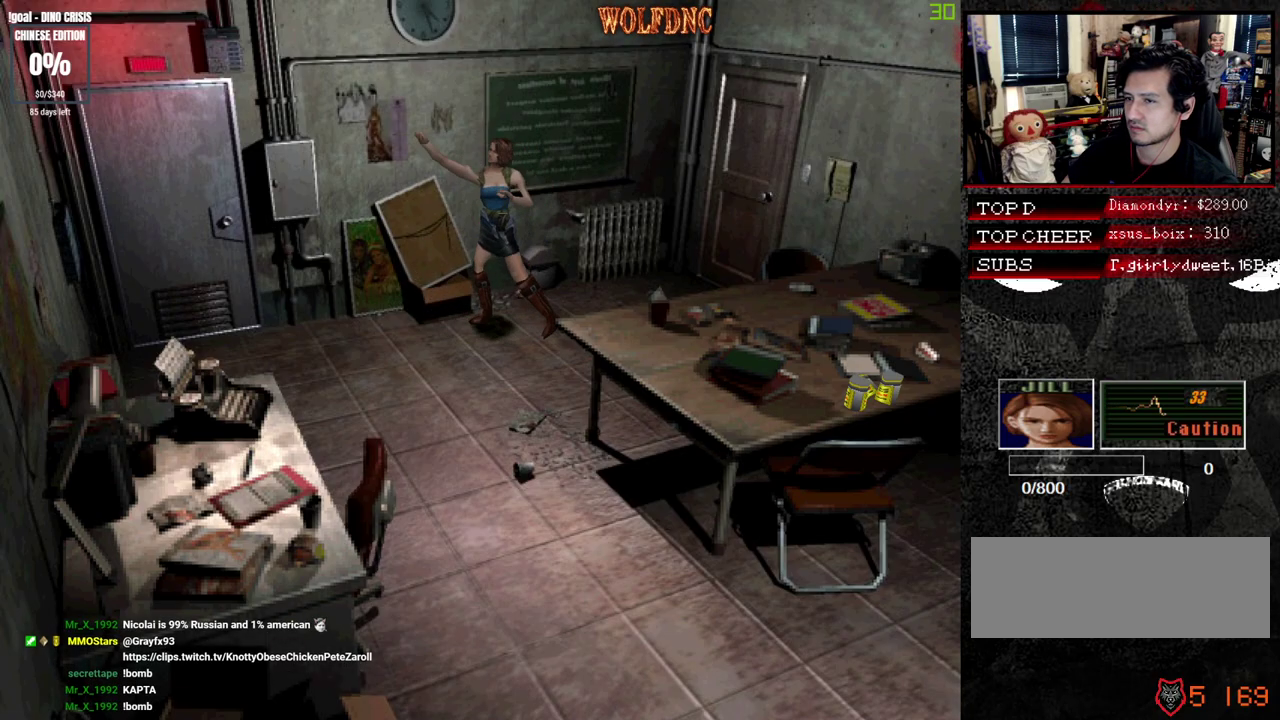
{"buttons": [], "events": [[67, "CROSS", "down"], [217, "CROSS", "up"], [500, "R1", "up"]]}